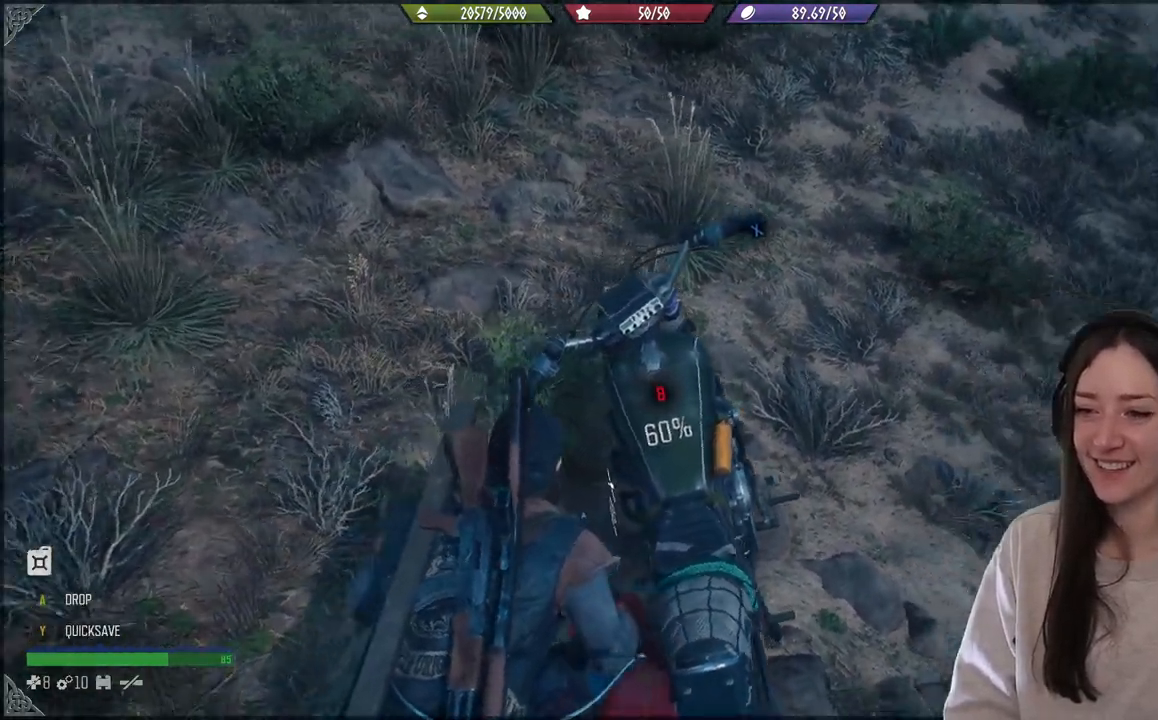
Gameplay with a controller (Xbox layout); each line is a JSON object with the inputs held at the frame after it. "events" lists button and stick changes between this image and that frame as [ms after this image, input, new state], when the widget could be followed in between. Not read: L3.
{"buttons": ["B"], "left_stick": "center", "right_stick": "center", "events": [[117, "right_stick", "center"], [167, "B", "down"]]}
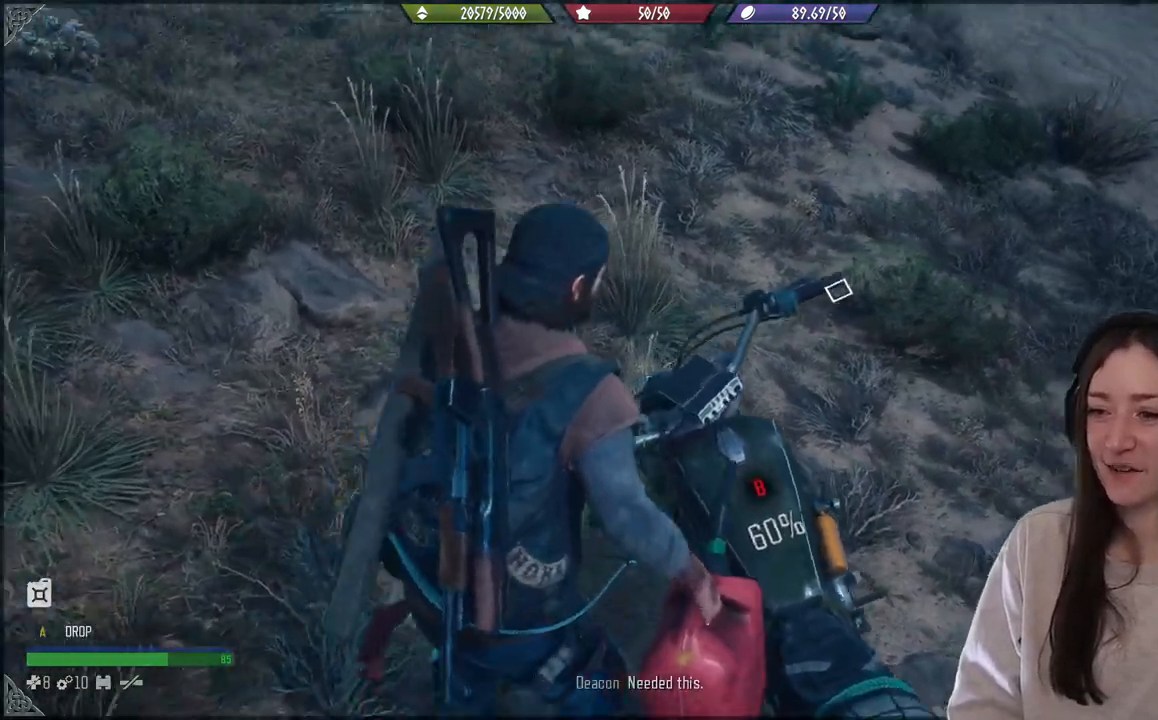
{"buttons": ["B"], "left_stick": "center", "right_stick": "center", "events": []}
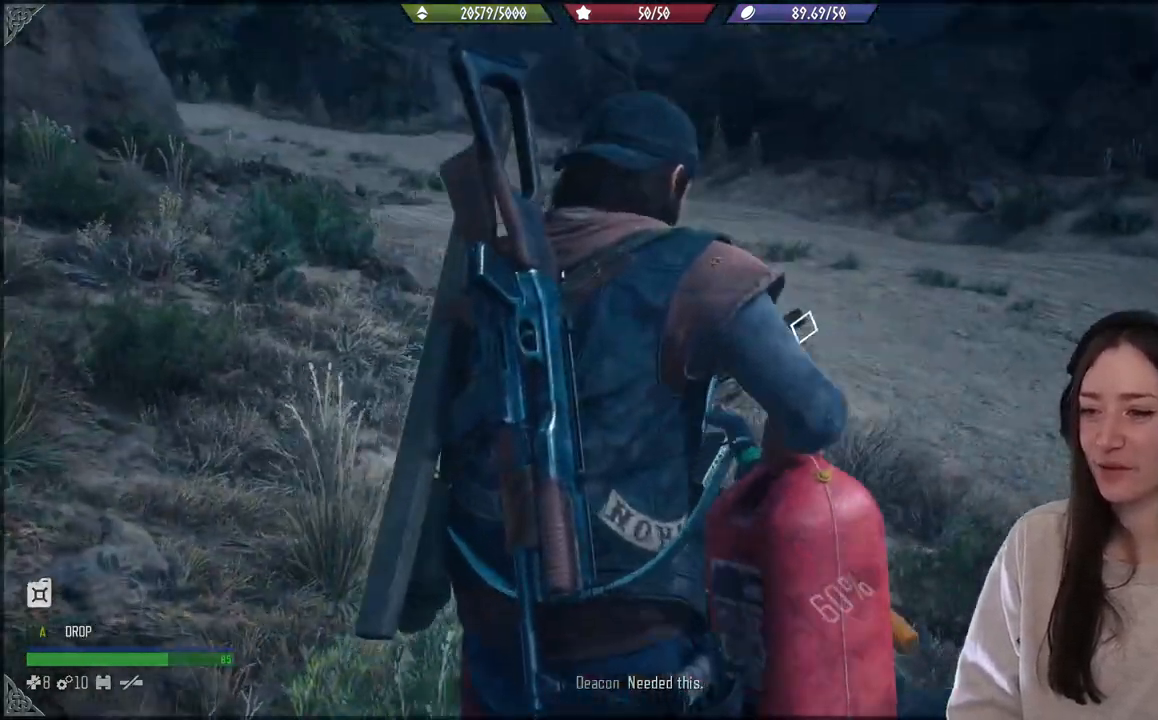
{"buttons": ["B"], "left_stick": "center", "right_stick": "center", "events": []}
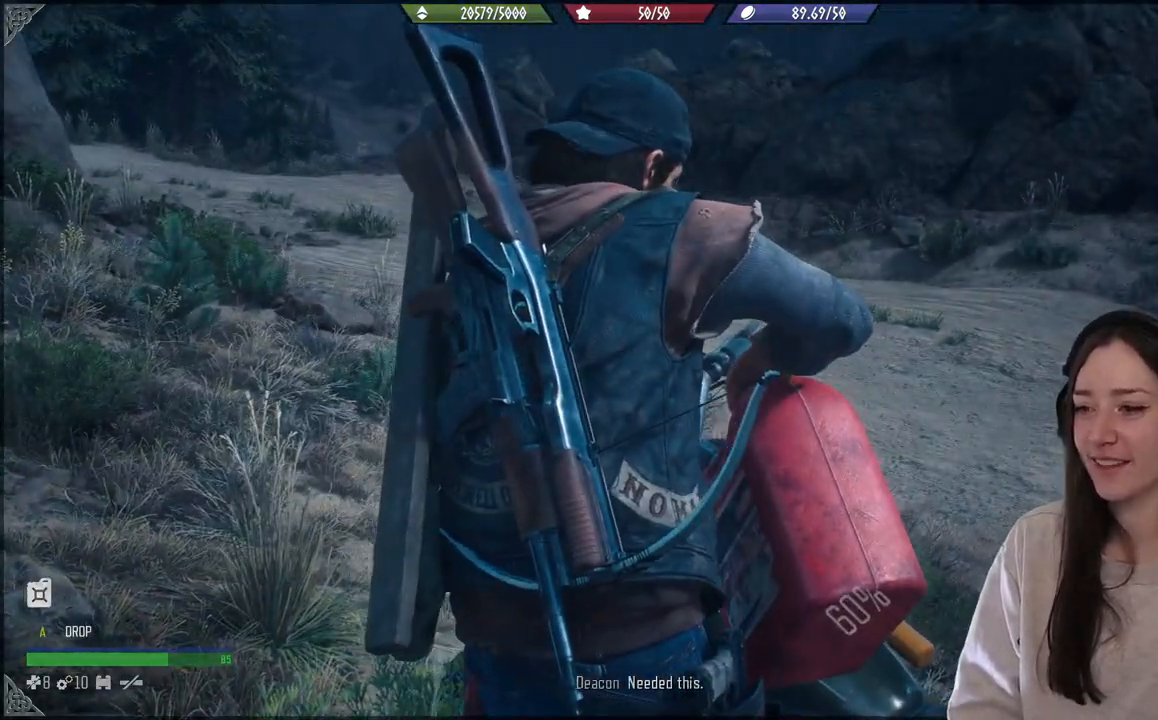
{"buttons": ["B"], "left_stick": "center", "right_stick": "center", "events": []}
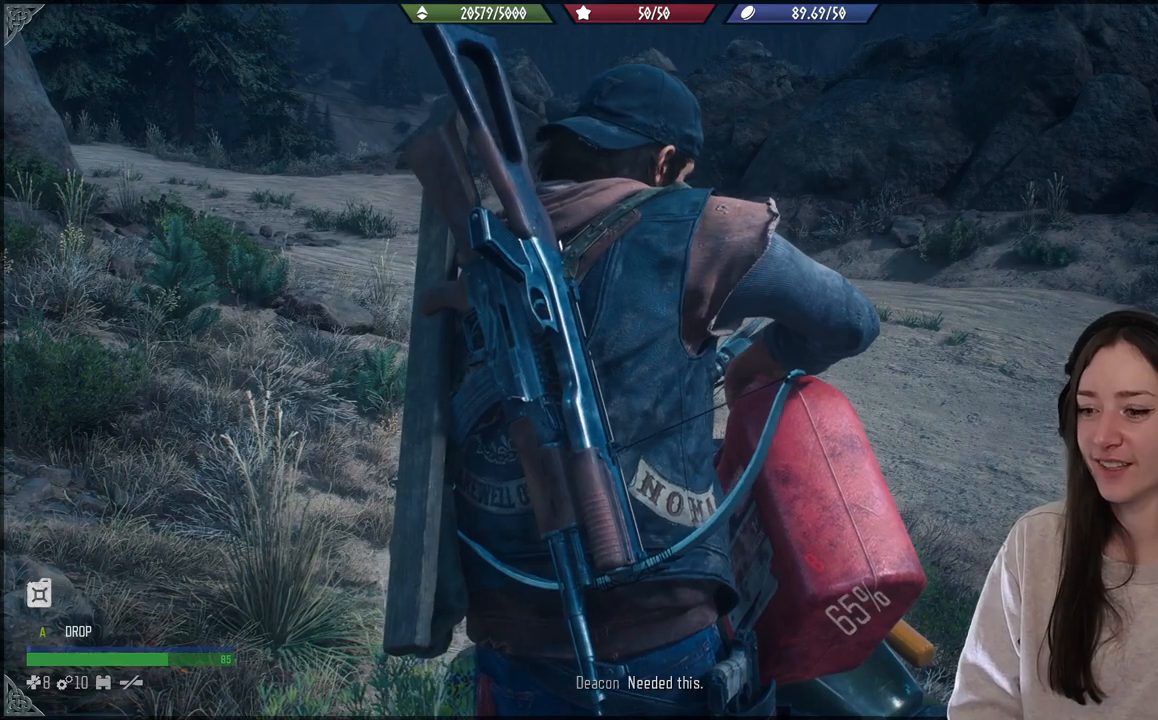
{"buttons": ["B"], "left_stick": "center", "right_stick": "center", "events": []}
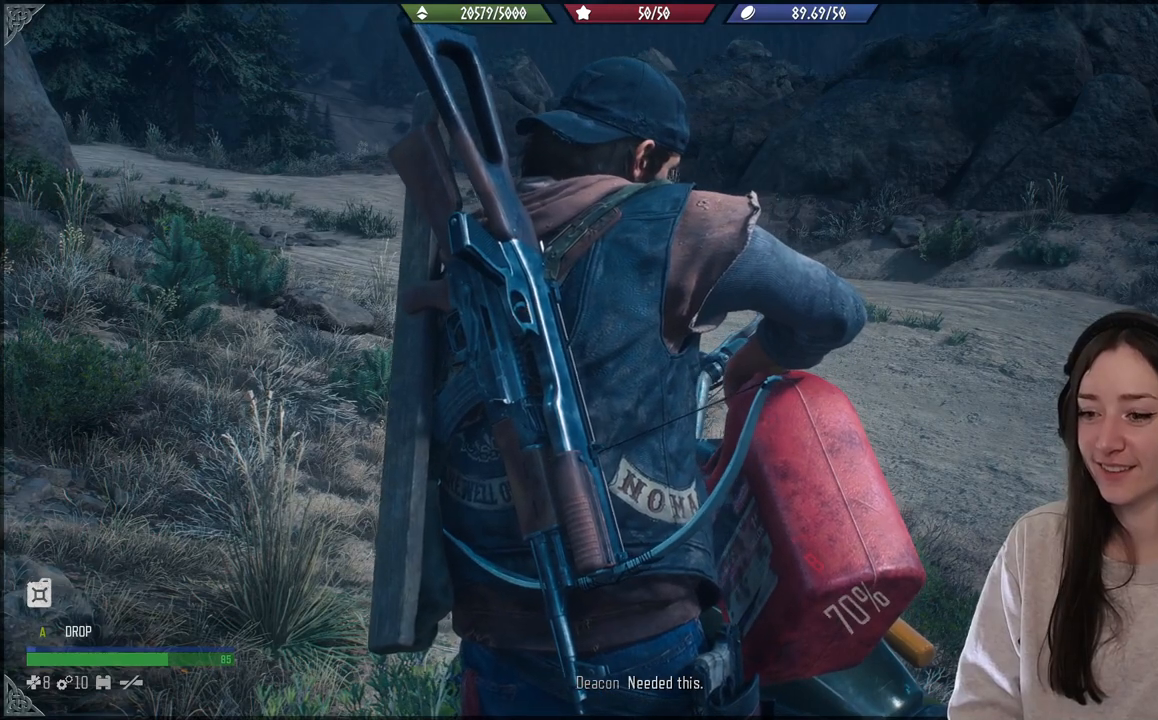
{"buttons": ["B"], "left_stick": "center", "right_stick": "center", "events": []}
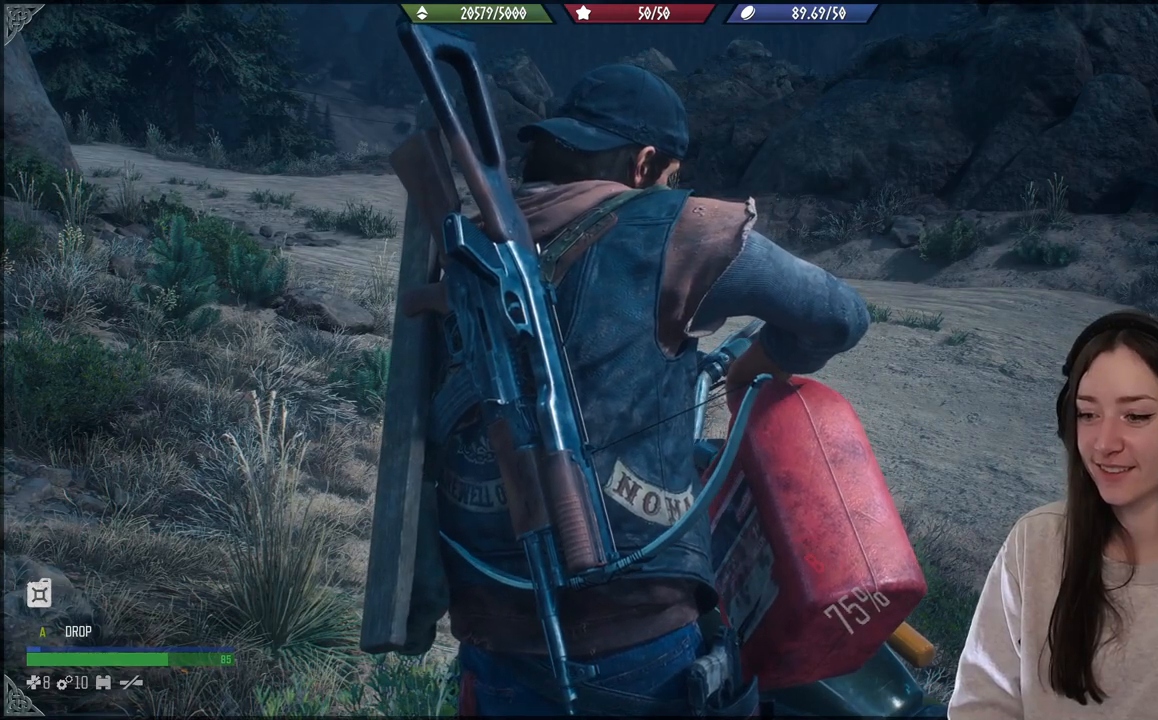
{"buttons": ["B"], "left_stick": "center", "right_stick": "center", "events": []}
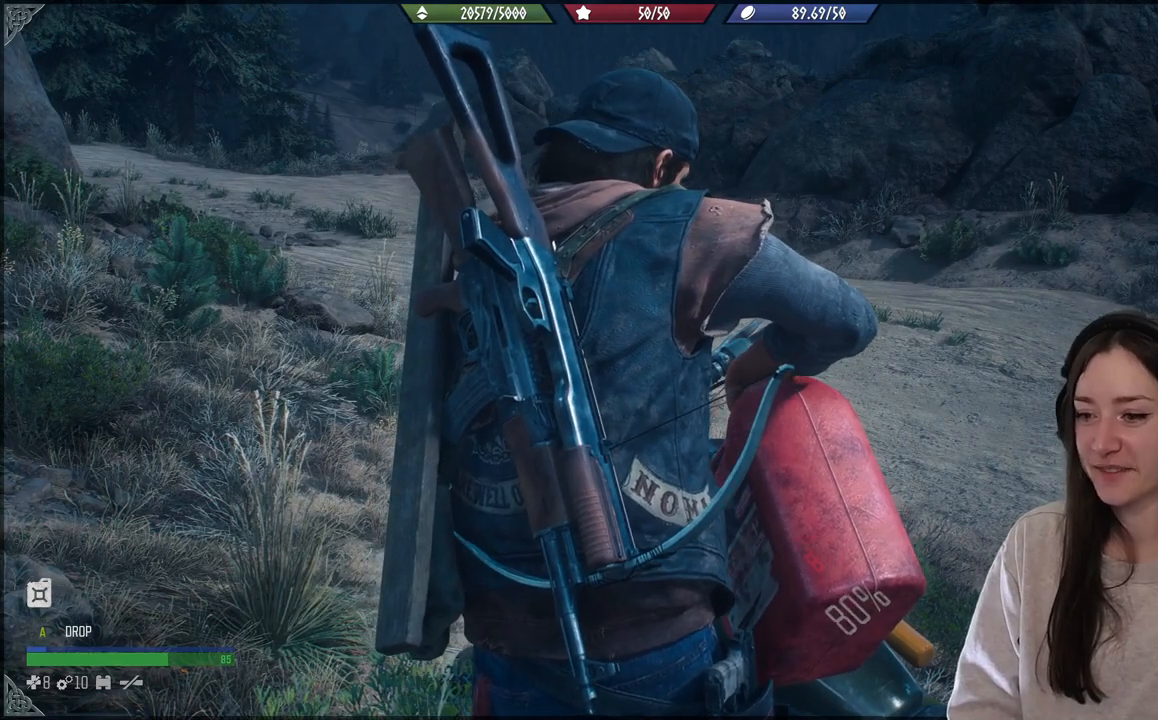
{"buttons": ["B"], "left_stick": "center", "right_stick": "center", "events": []}
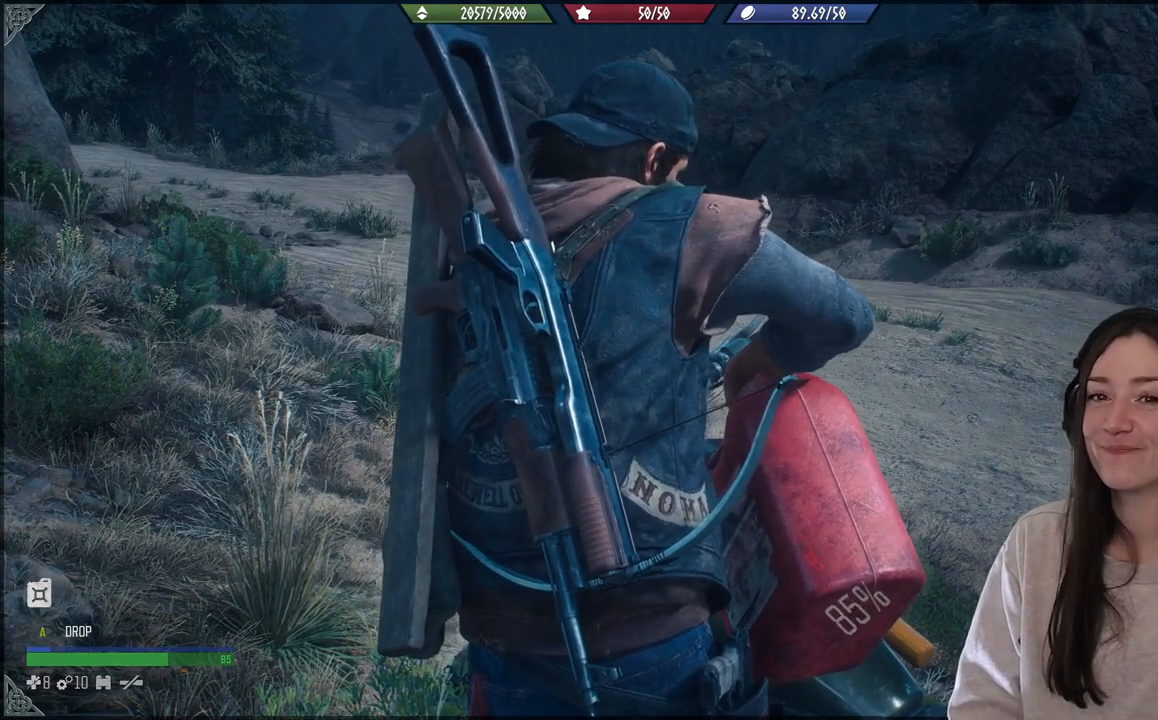
{"buttons": ["B"], "left_stick": "center", "right_stick": "center", "events": []}
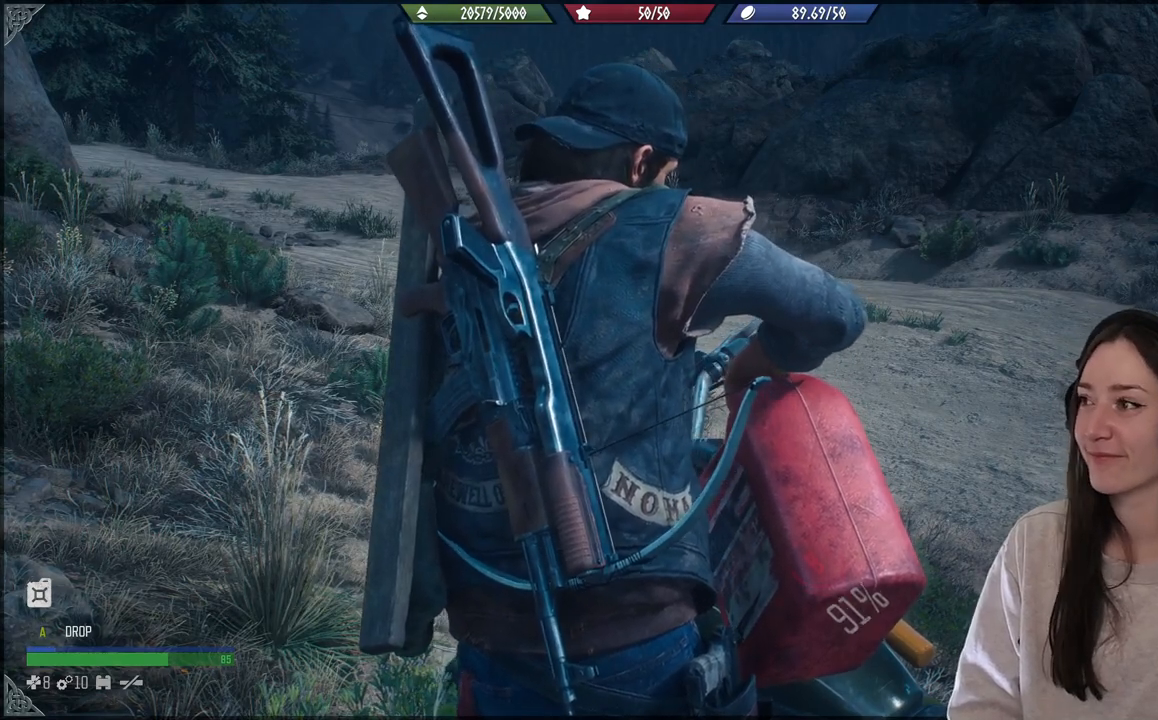
{"buttons": ["B"], "left_stick": "center", "right_stick": "center", "events": []}
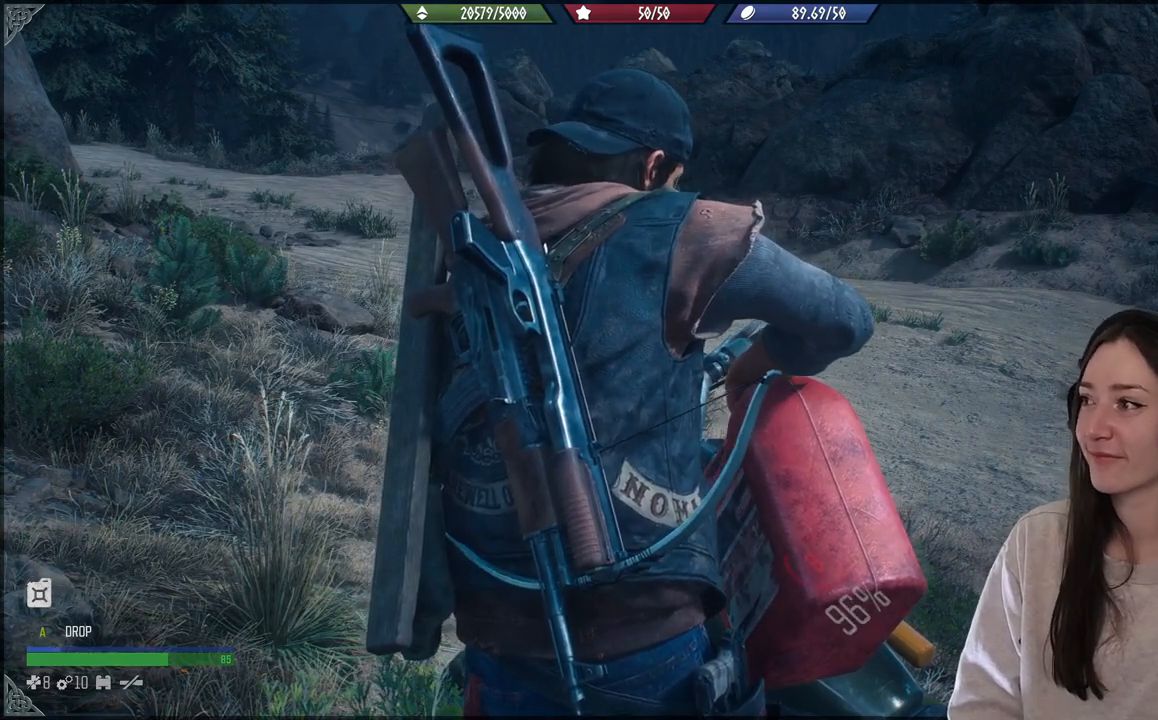
{"buttons": ["B"], "left_stick": "center", "right_stick": "center", "events": []}
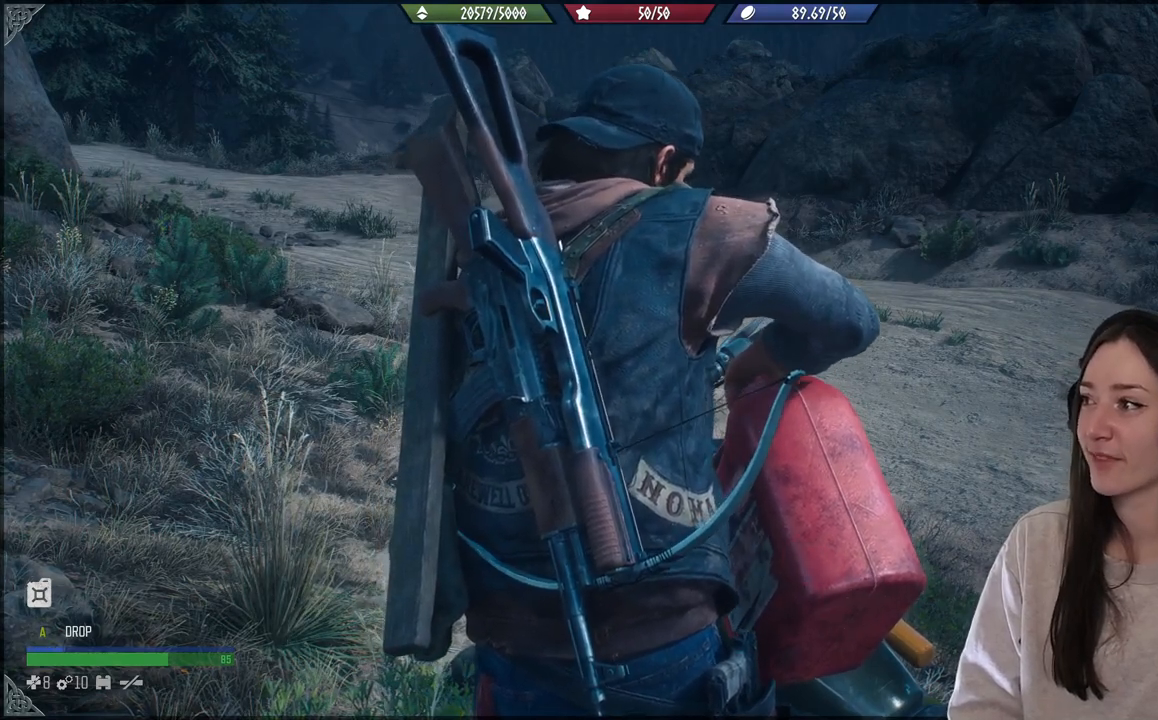
{"buttons": ["B"], "left_stick": "center", "right_stick": "center", "events": []}
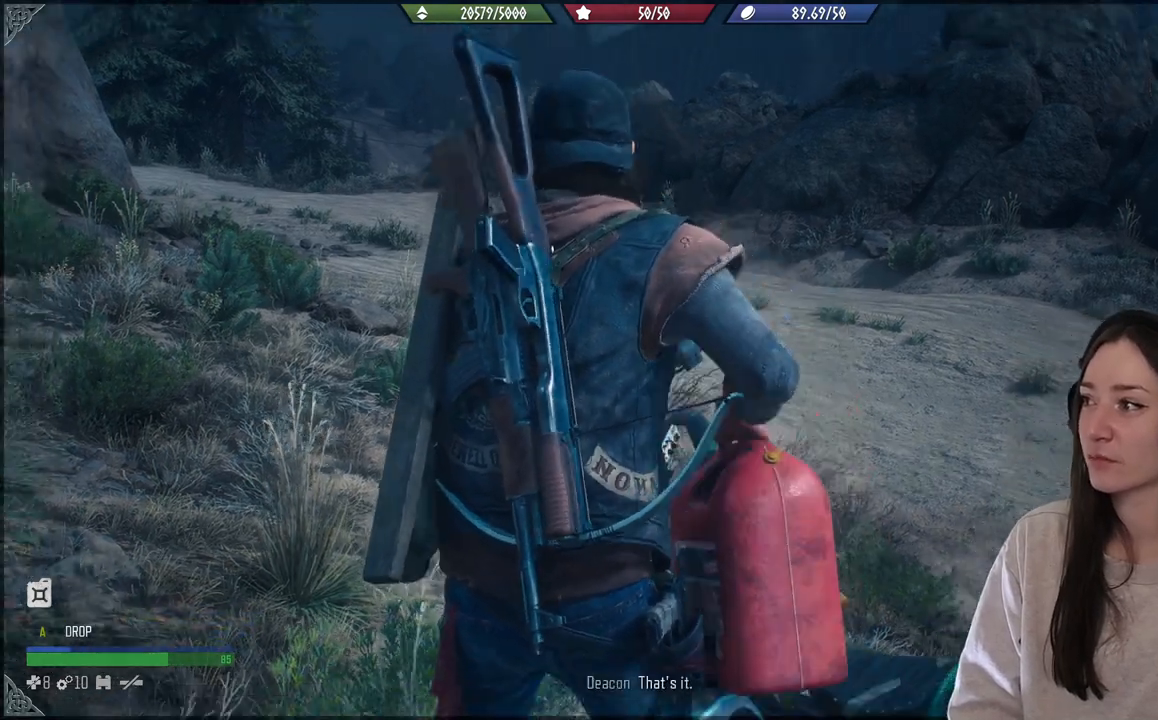
{"buttons": ["B"], "left_stick": "center", "right_stick": "center", "events": []}
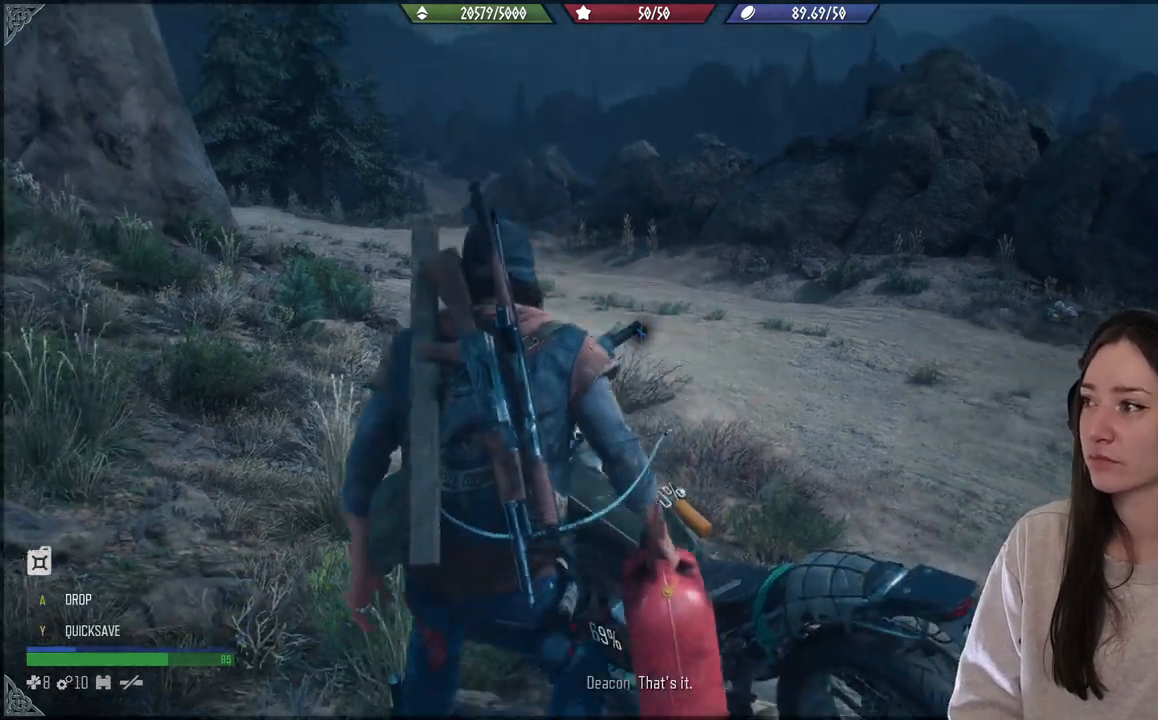
{"buttons": [], "left_stick": "down-left", "right_stick": "up-left", "events": [[183, "B", "up"], [233, "left_stick", "down-left"], [283, "right_stick", "down"], [350, "right_stick", "down-left"], [500, "right_stick", "up-left"]]}
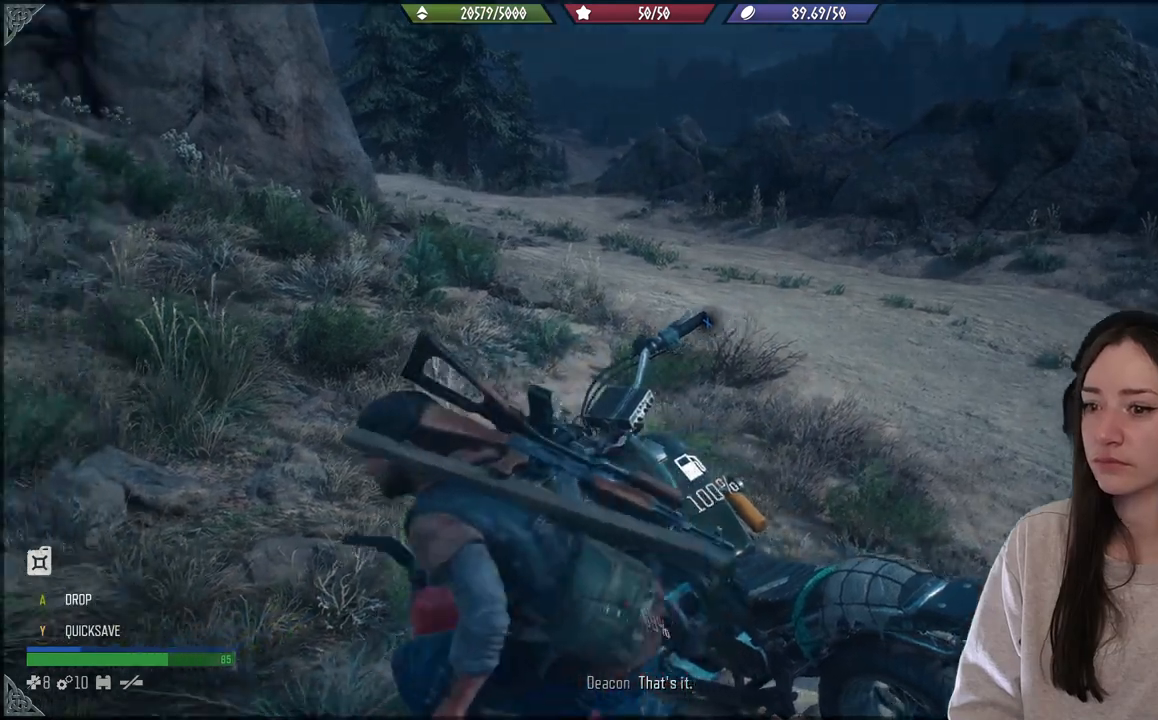
{"buttons": ["L2"], "left_stick": "left", "right_stick": "center", "events": [[483, "L2", "down"], [483, "left_stick", "left"], [483, "right_stick", "center"]]}
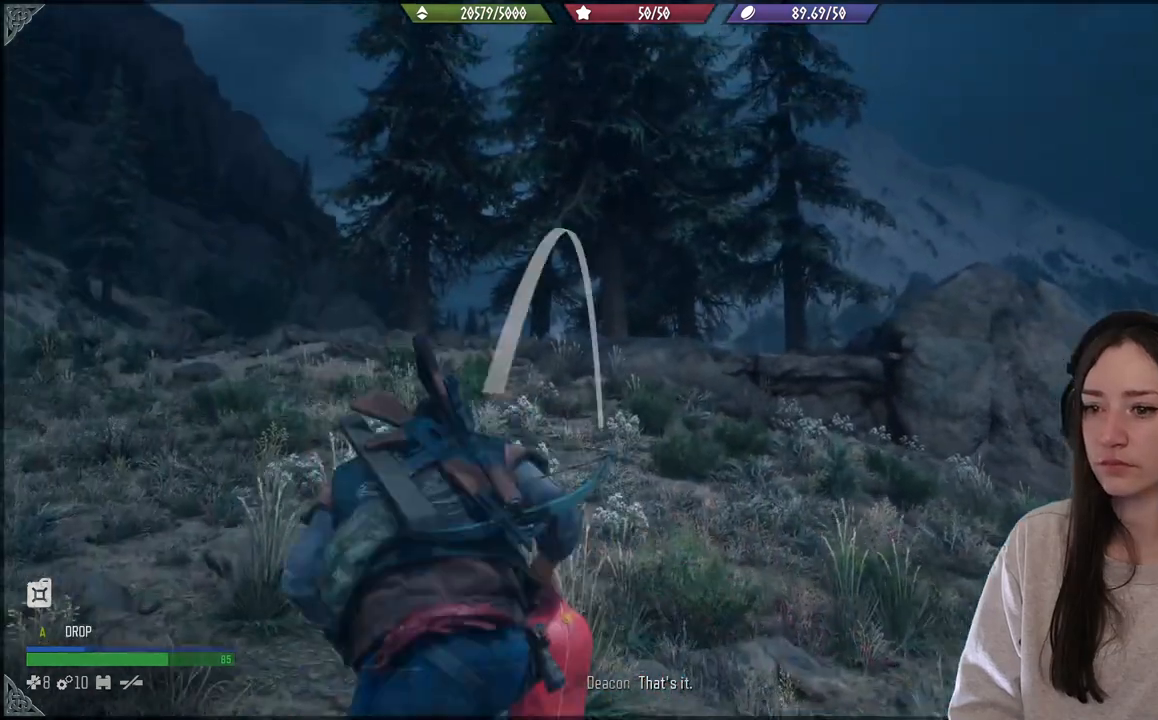
{"buttons": [], "left_stick": "center", "right_stick": "center", "events": [[83, "left_stick", "center"], [217, "R2", "down"], [383, "R2", "up"], [467, "L2", "up"]]}
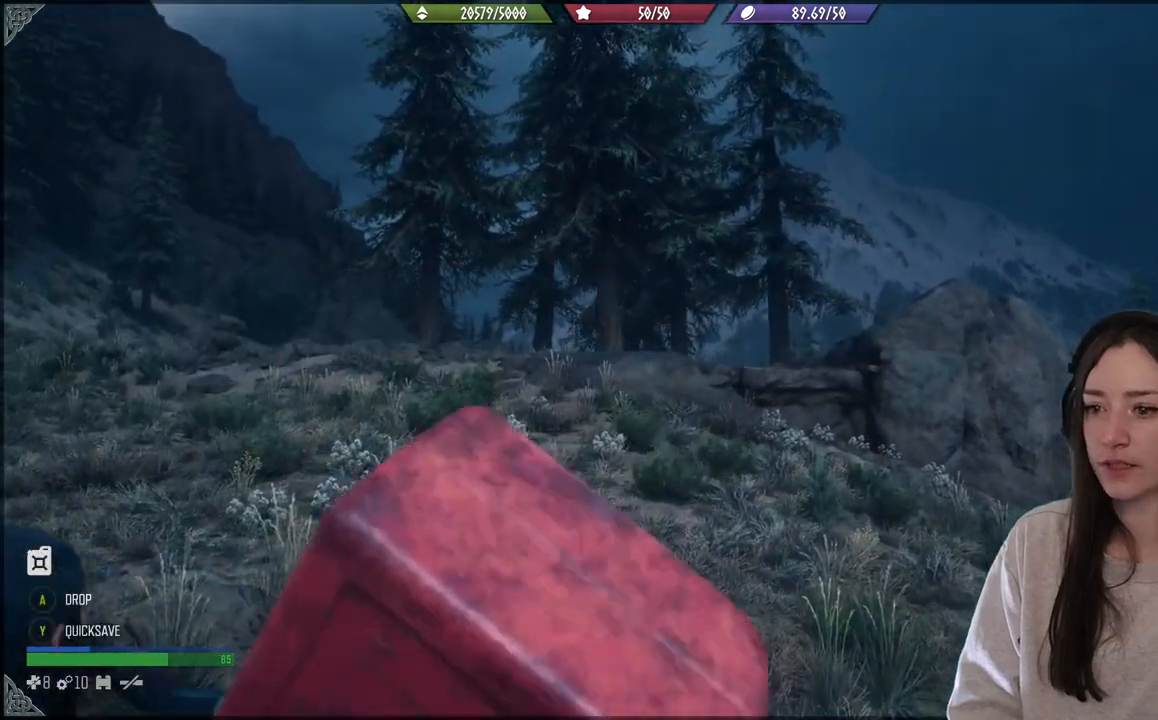
{"buttons": [], "left_stick": "center", "right_stick": "down-right", "events": [[233, "right_stick", "down-right"]]}
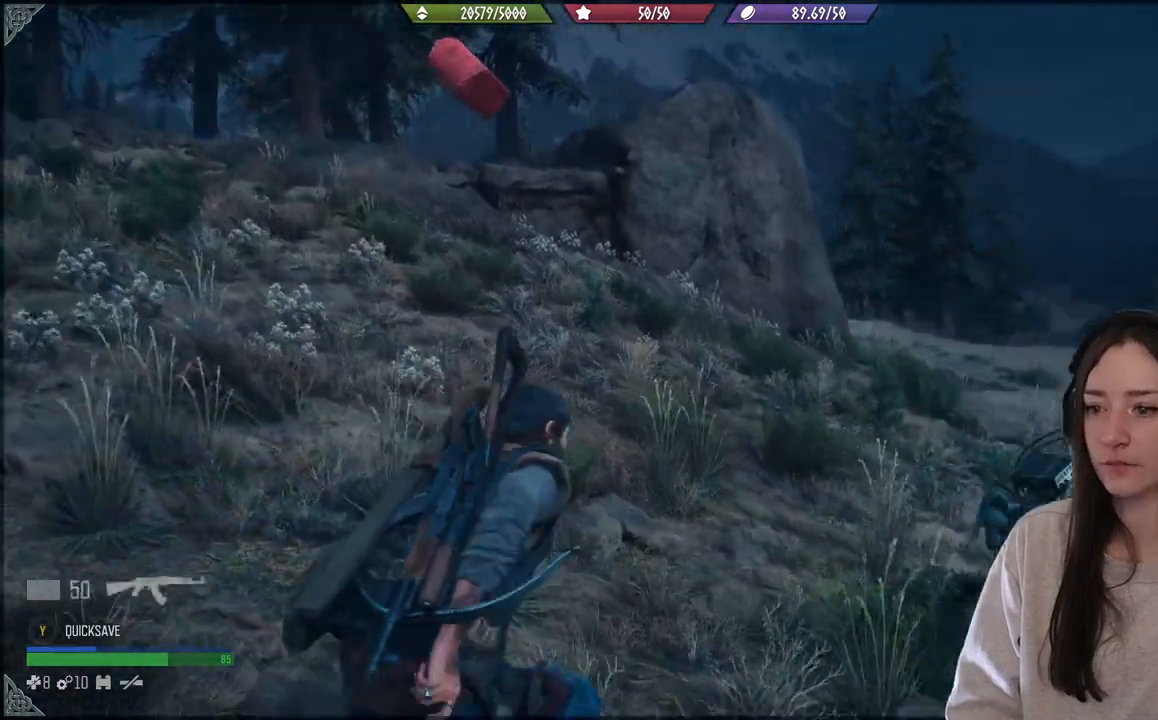
{"buttons": ["X"], "left_stick": "center", "right_stick": "center", "events": [[250, "left_stick", "up-right"], [350, "right_stick", "center"], [433, "left_stick", "center"], [500, "X", "down"]]}
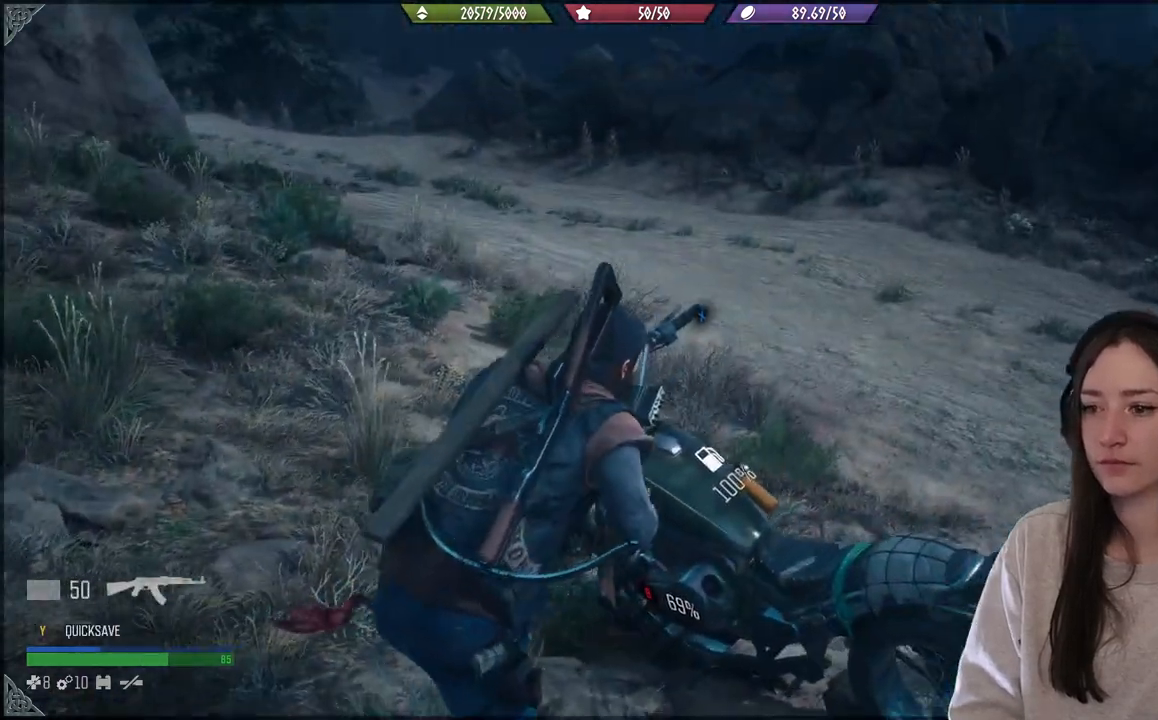
{"buttons": ["X"], "left_stick": "center", "right_stick": "center", "events": []}
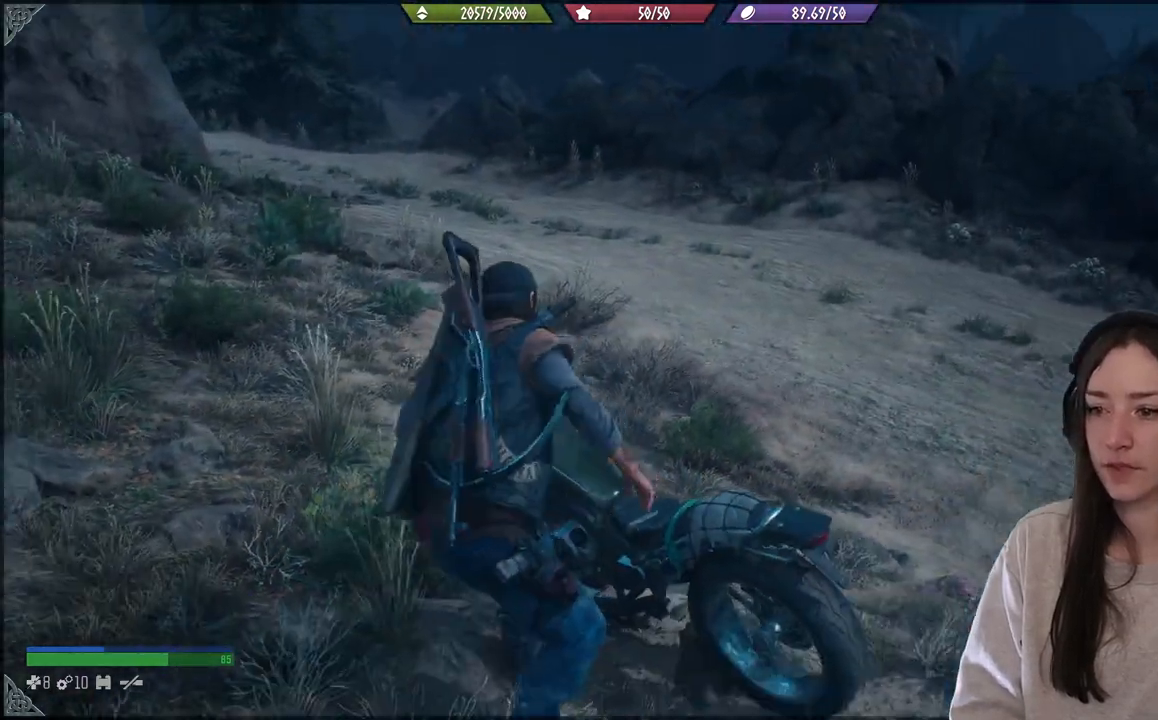
{"buttons": ["X"], "left_stick": "center", "right_stick": "center", "events": []}
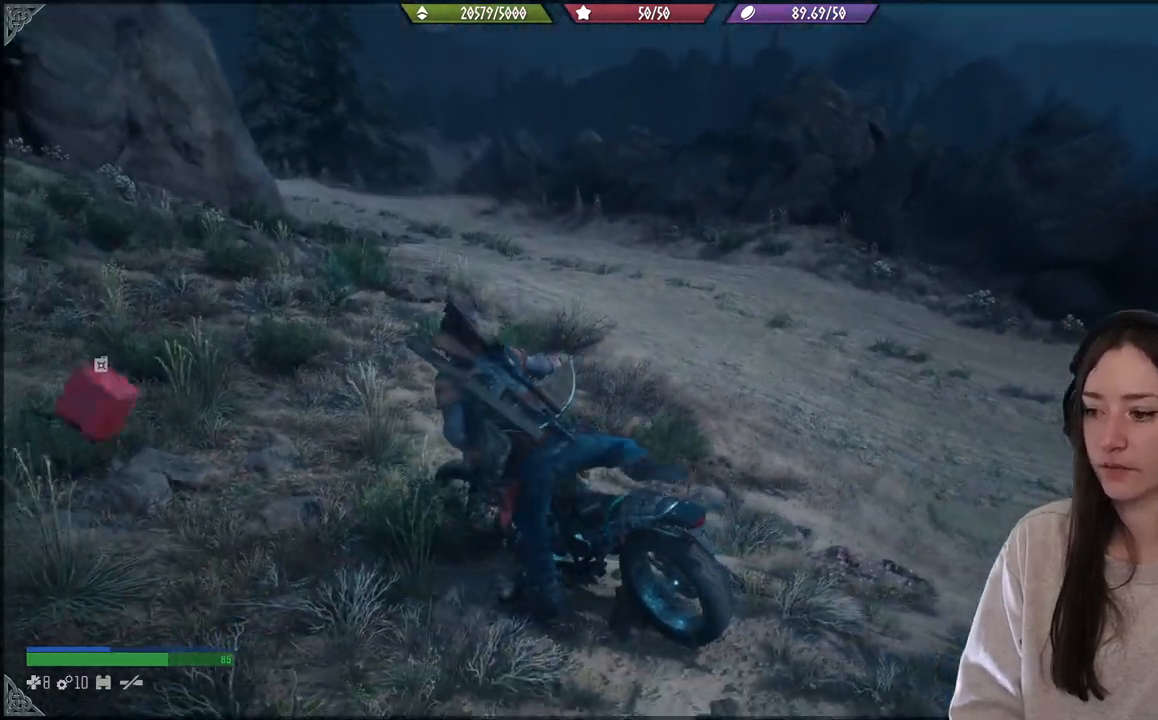
{"buttons": ["X"], "left_stick": "center", "right_stick": "center", "events": []}
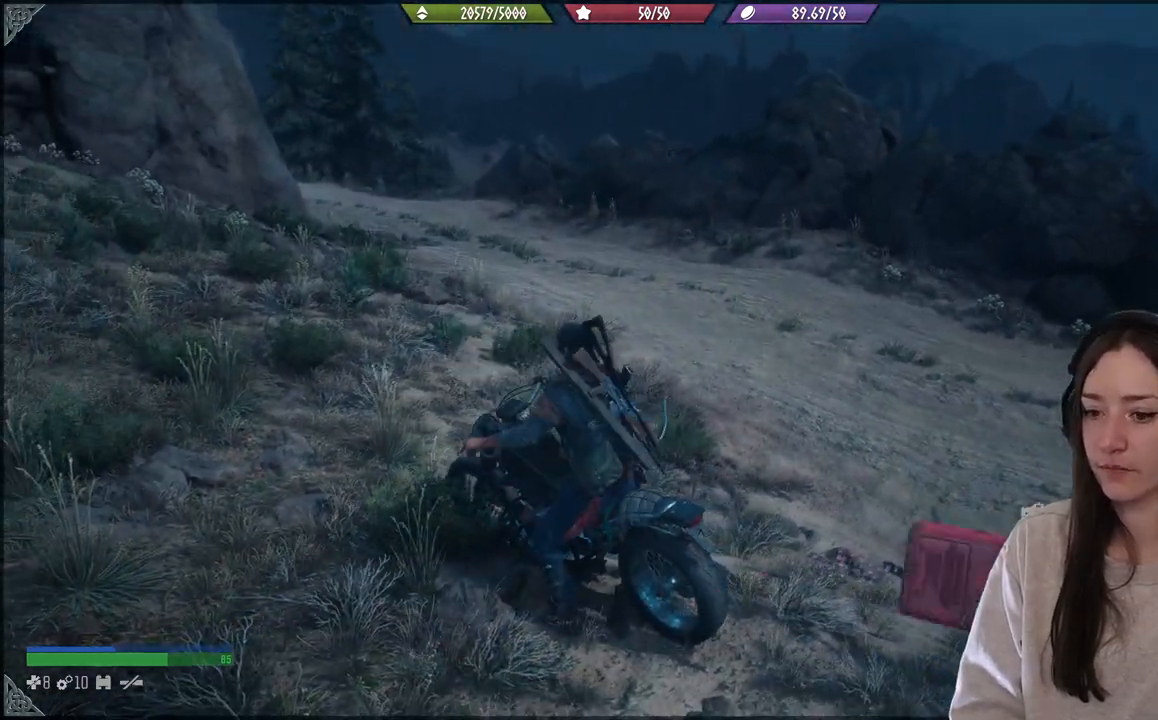
{"buttons": [], "left_stick": "center", "right_stick": "center", "events": [[350, "X", "up"]]}
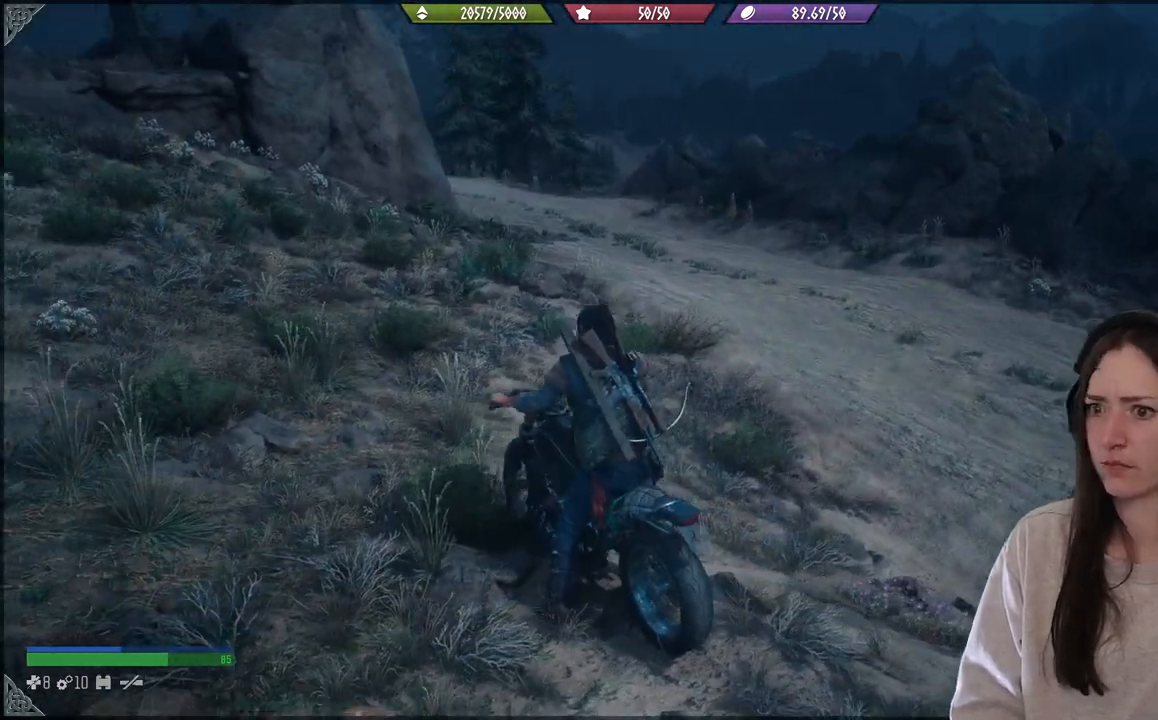
{"buttons": [], "left_stick": "center", "right_stick": "right", "events": [[67, "right_stick", "right"]]}
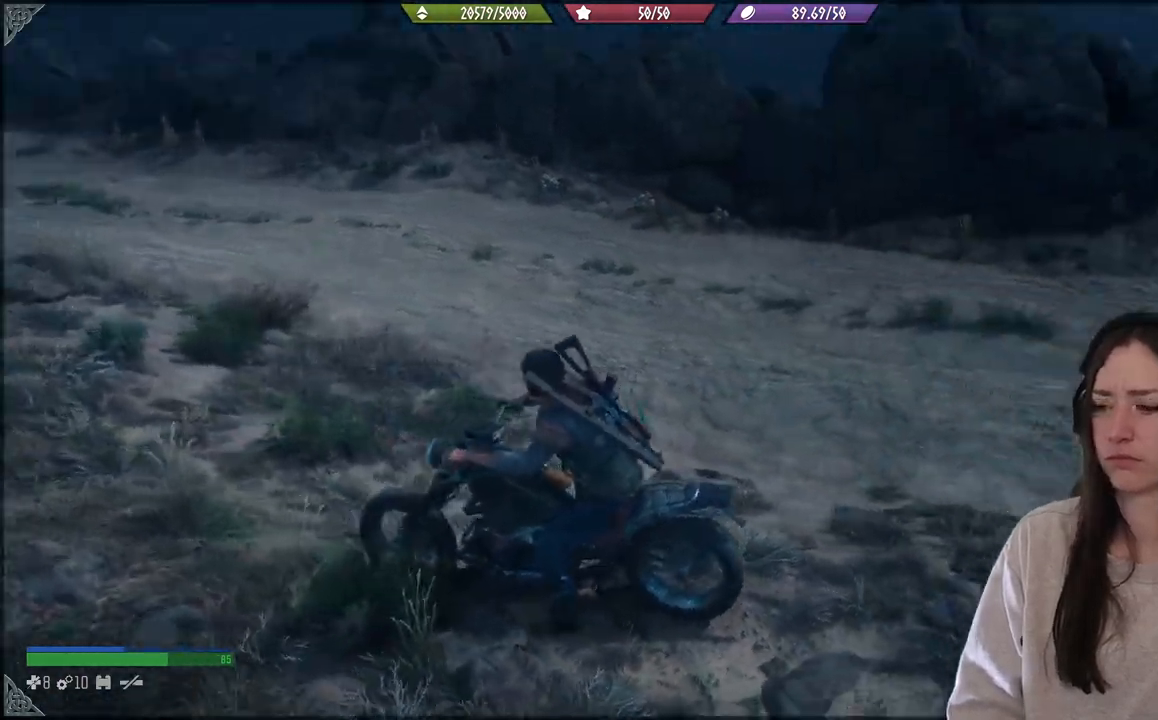
{"buttons": [], "left_stick": "center", "right_stick": "up-right", "events": [[500, "right_stick", "up-right"]]}
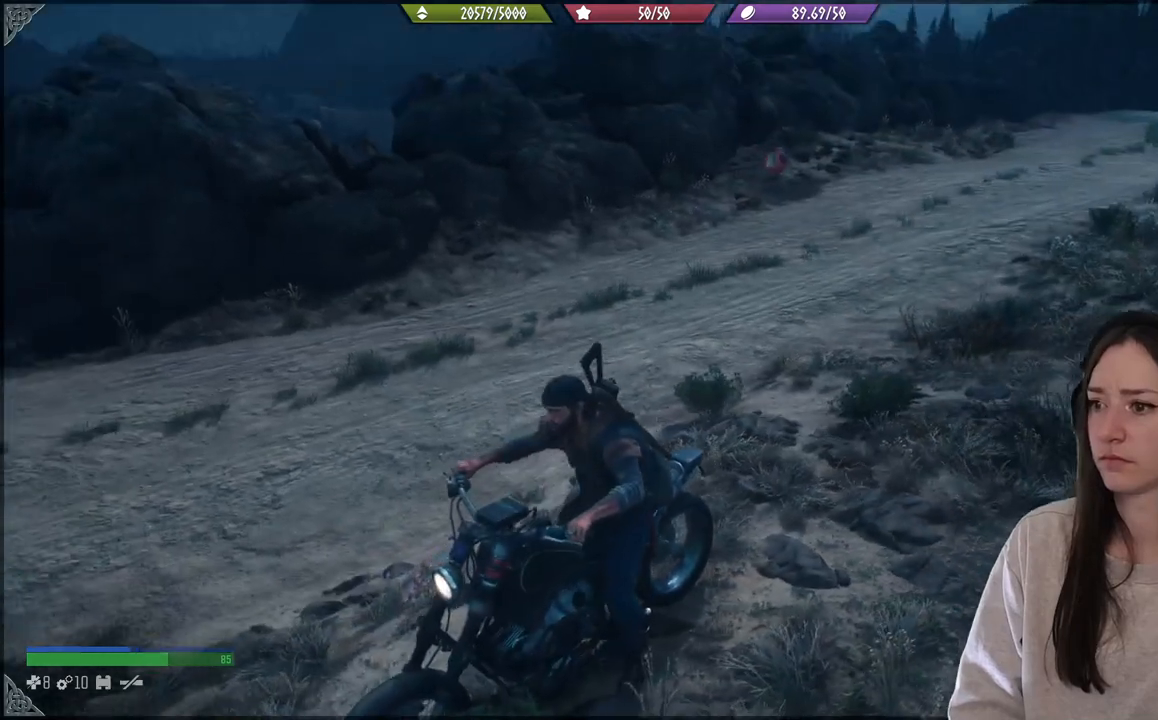
{"buttons": [], "left_stick": "center", "right_stick": "up", "events": [[117, "right_stick", "center"], [417, "right_stick", "up"]]}
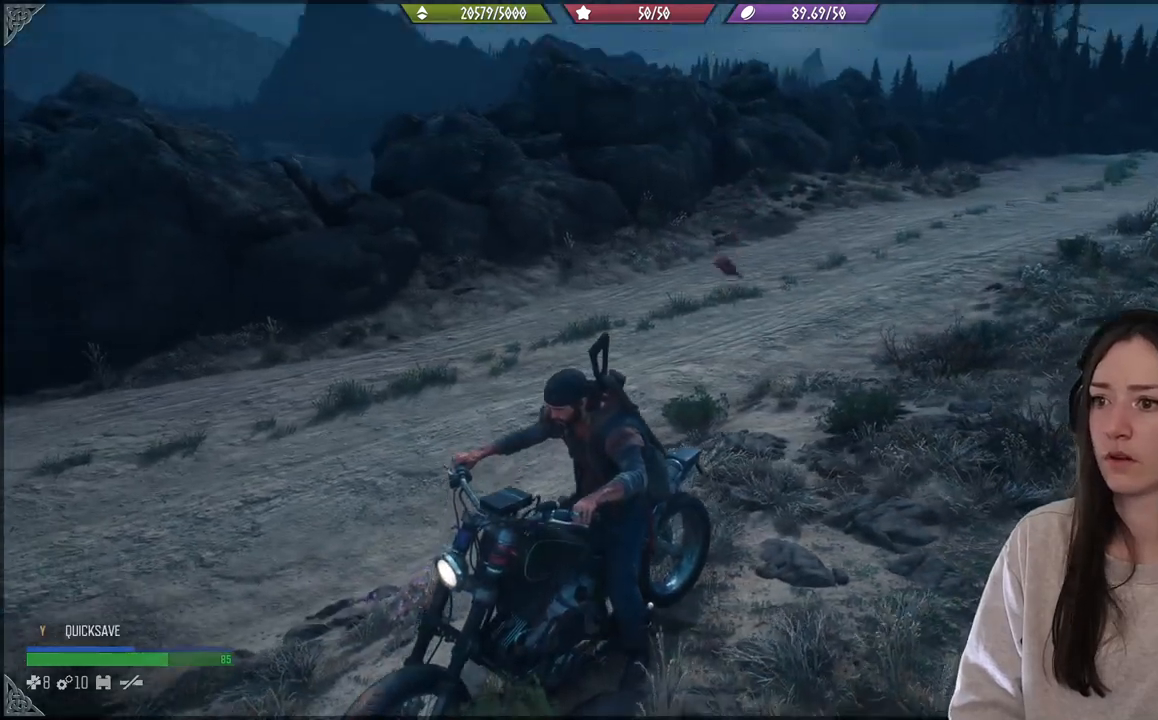
{"buttons": [], "left_stick": "center", "right_stick": "center", "events": [[267, "right_stick", "center"]]}
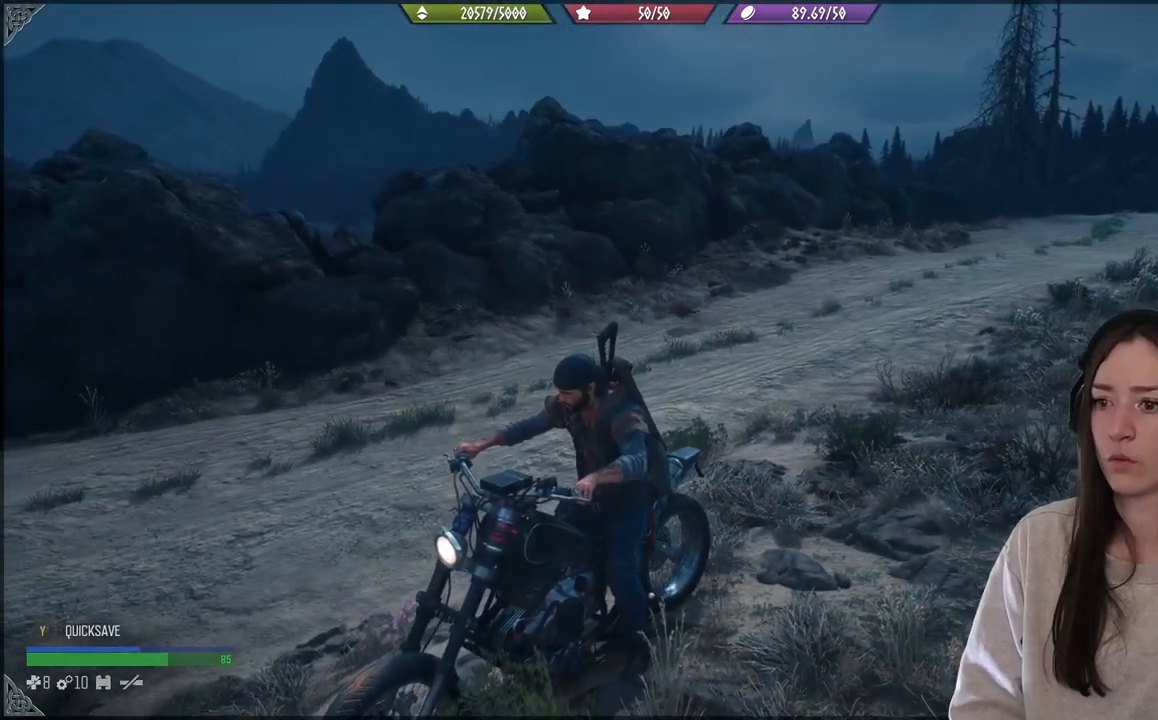
{"buttons": [], "left_stick": "center", "right_stick": "down", "events": [[200, "right_stick", "down"]]}
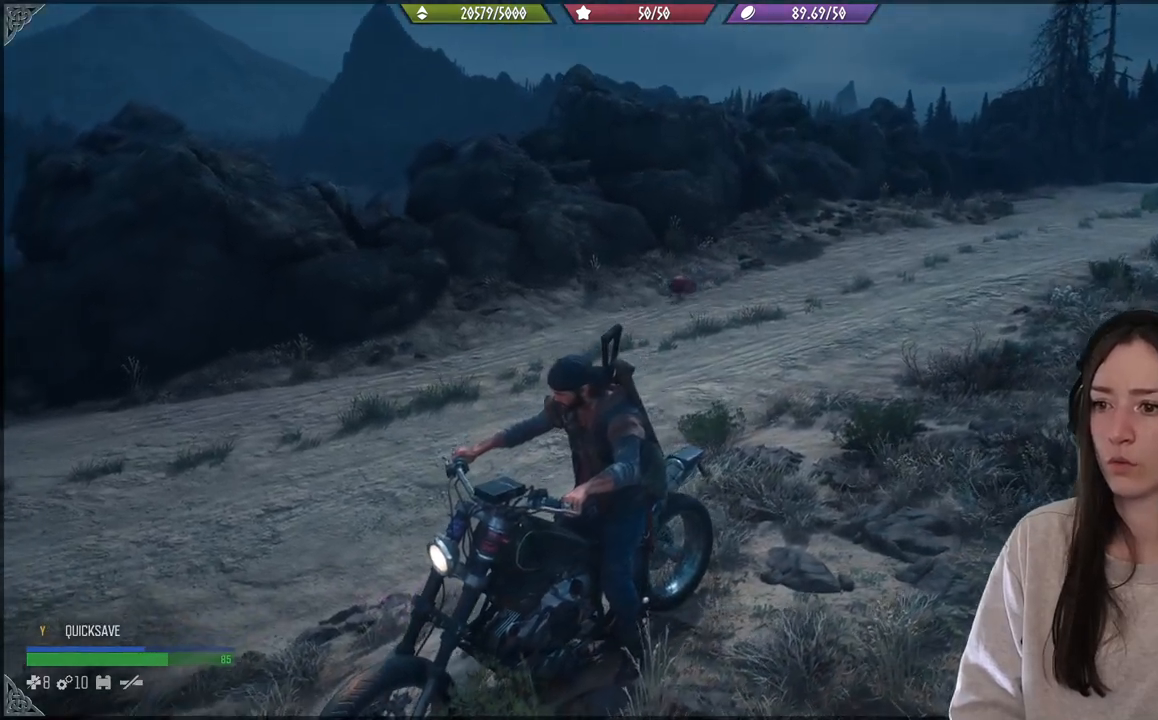
{"buttons": [], "left_stick": "center", "right_stick": "center", "events": [[83, "right_stick", "center"]]}
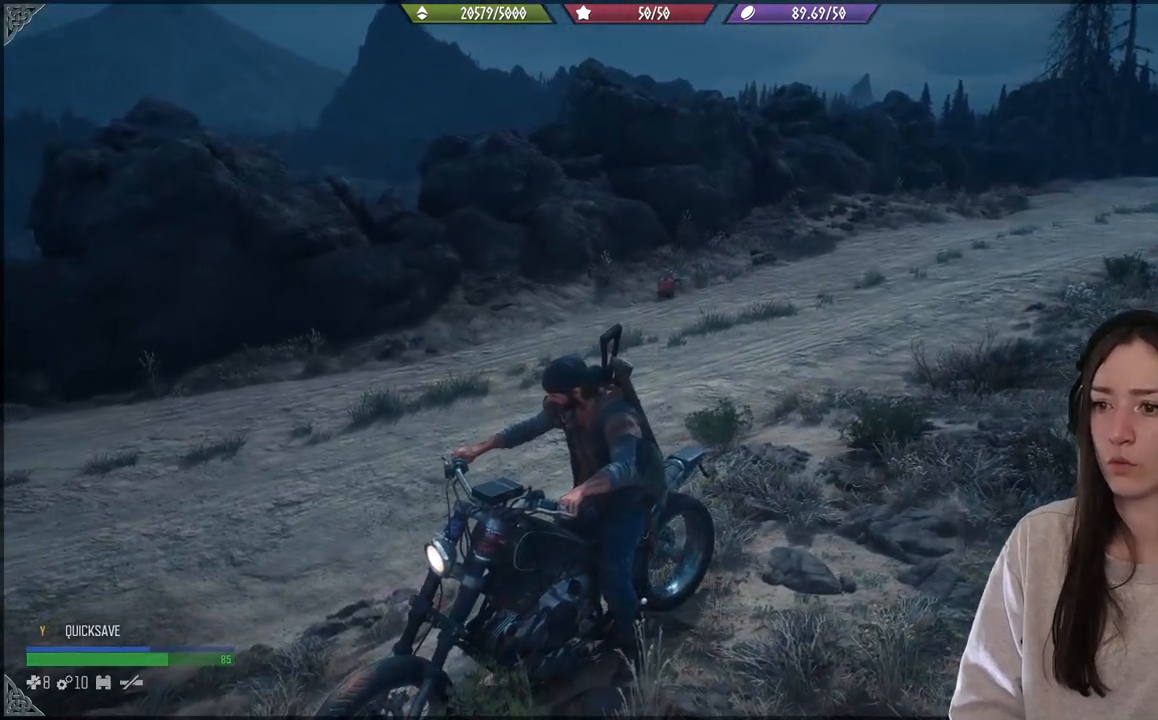
{"buttons": [], "left_stick": "center", "right_stick": "left", "events": [[183, "right_stick", "left"]]}
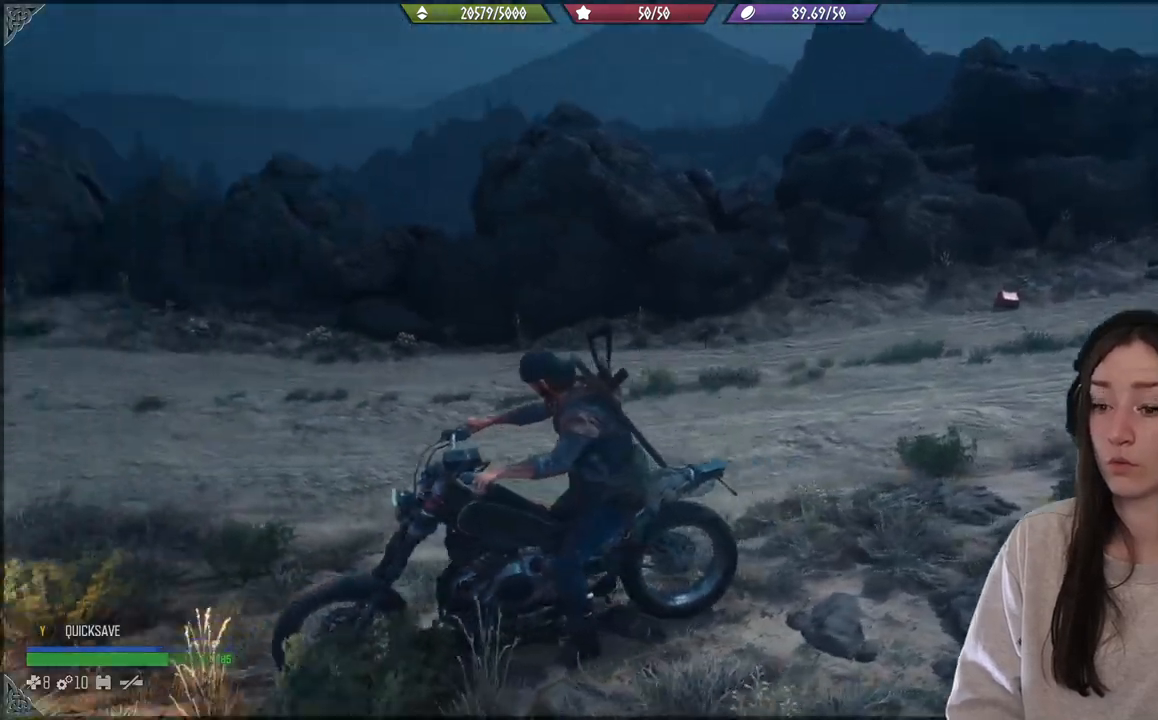
{"buttons": [], "left_stick": "up-right", "right_stick": "center", "events": [[250, "right_stick", "down-left"], [483, "right_stick", "center"], [500, "left_stick", "up-right"]]}